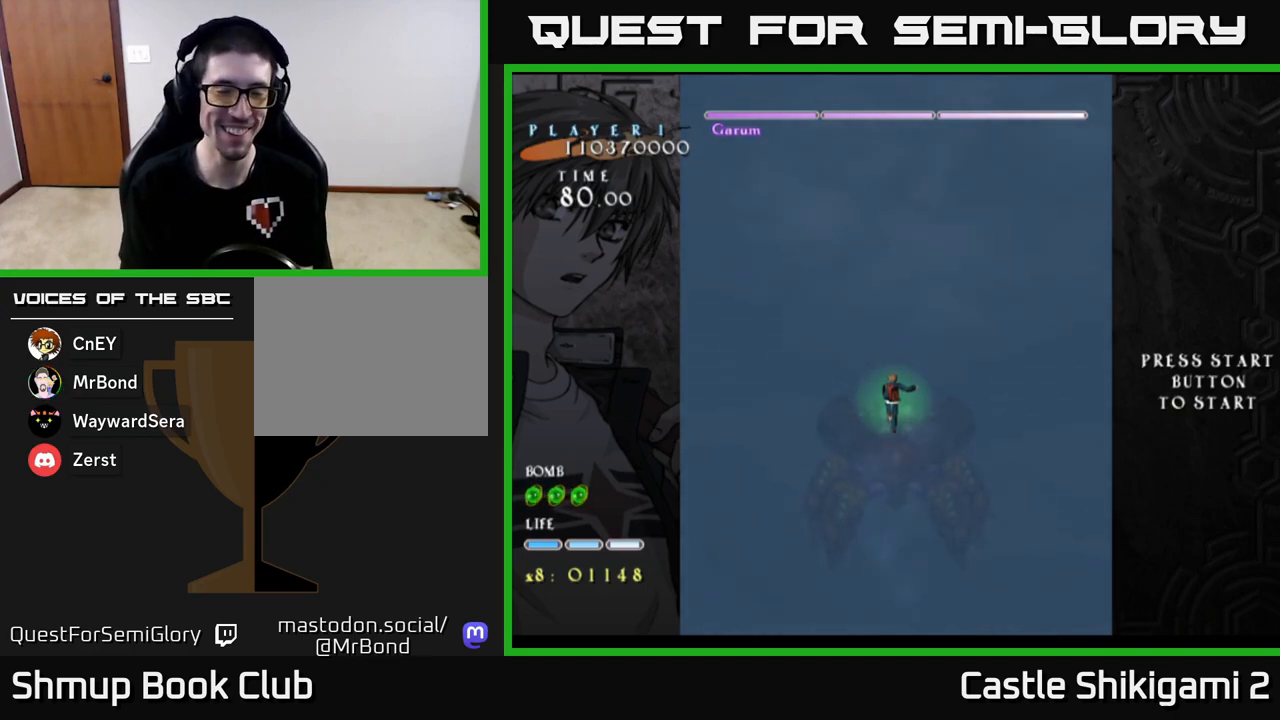
Gameplay with a controller (Xbox layout); each line is a JSON object with the inputs held at the frame after it. "events" lists button and stick changes between this image and that frame as [ms after this image, input, new state], when the widget could be followed in between. Not read: right_stick.
{"buttons": ["DPAD_UP"], "left_stick": "center", "events": [[467, "DPAD_UP", "down"]]}
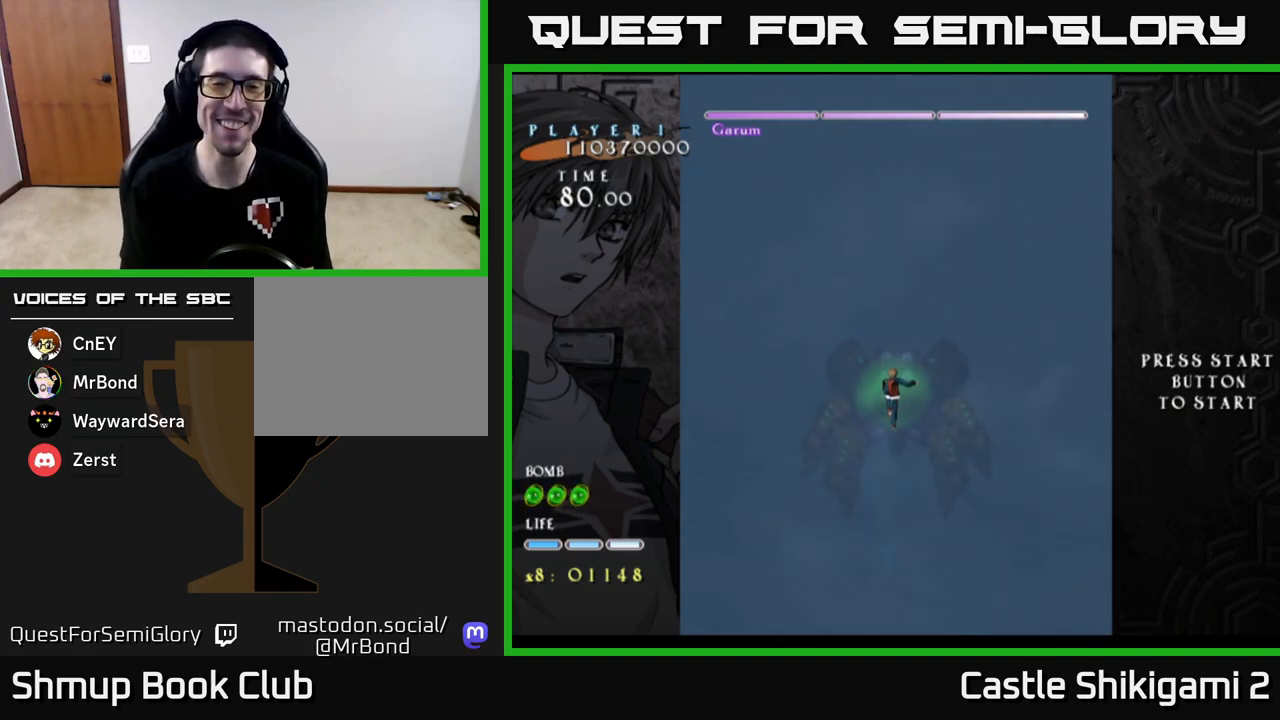
{"buttons": ["B"], "left_stick": "center", "events": [[33, "DPAD_UP", "up"], [300, "B", "down"]]}
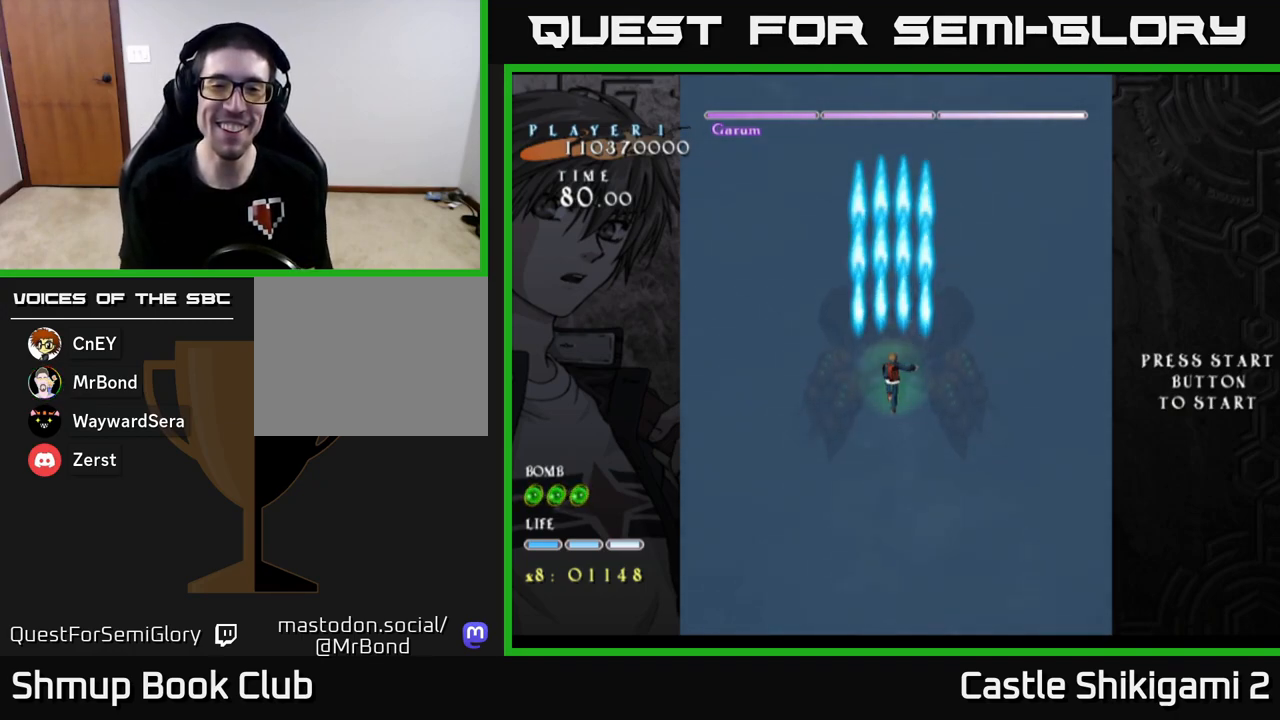
{"buttons": ["B"], "left_stick": "center", "events": [[167, "DPAD_UP", "down"], [250, "DPAD_UP", "up"]]}
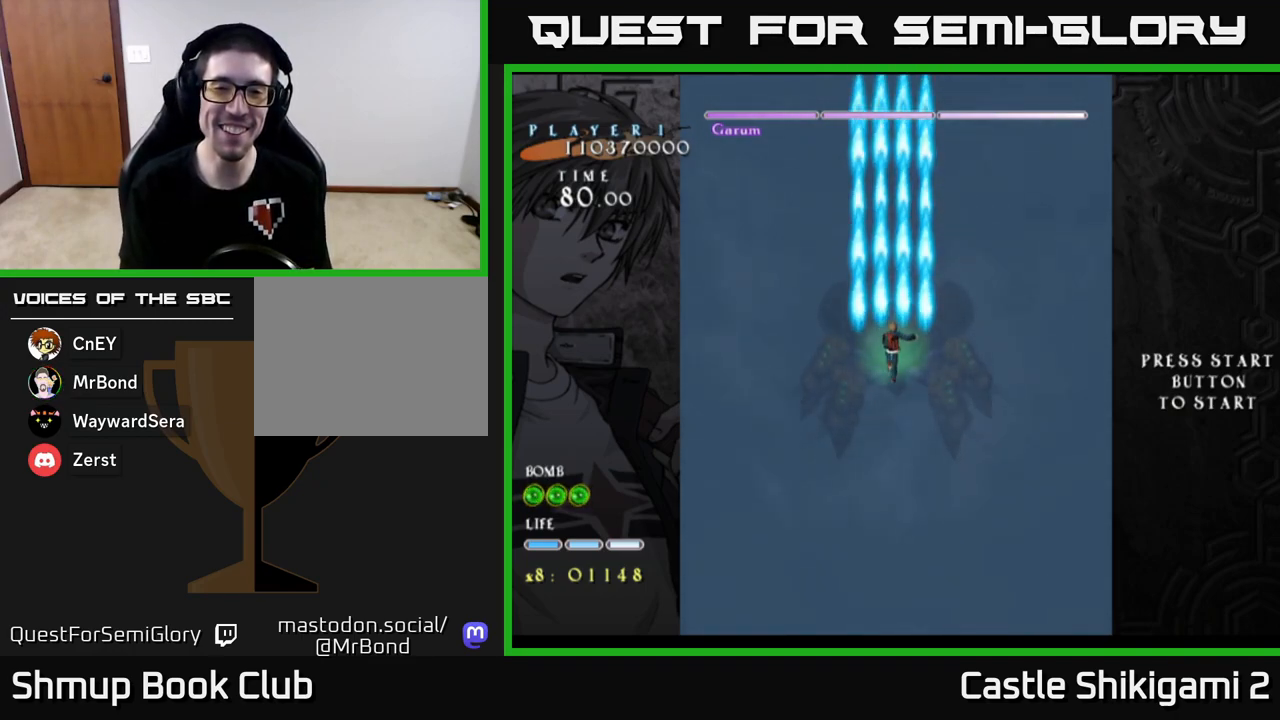
{"buttons": ["B"], "left_stick": "center", "events": []}
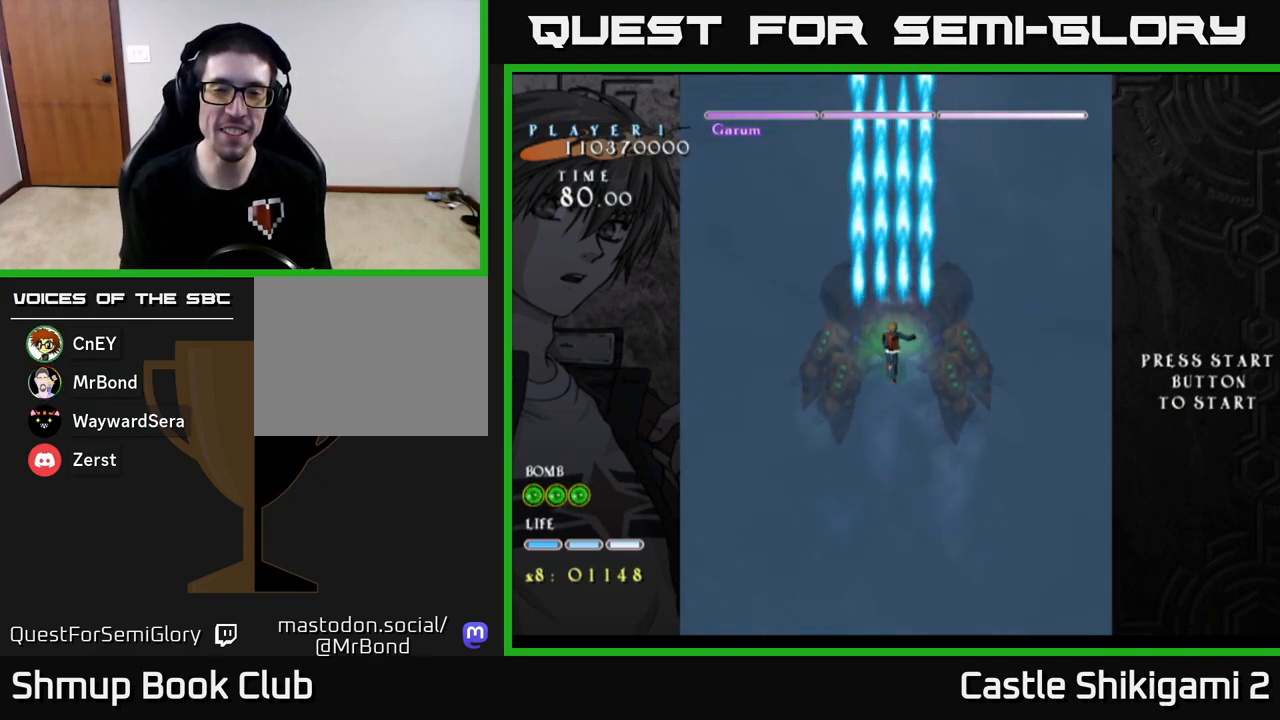
{"buttons": ["B"], "left_stick": "center", "events": [[67, "DPAD_DOWN", "down"], [250, "DPAD_DOWN", "up"]]}
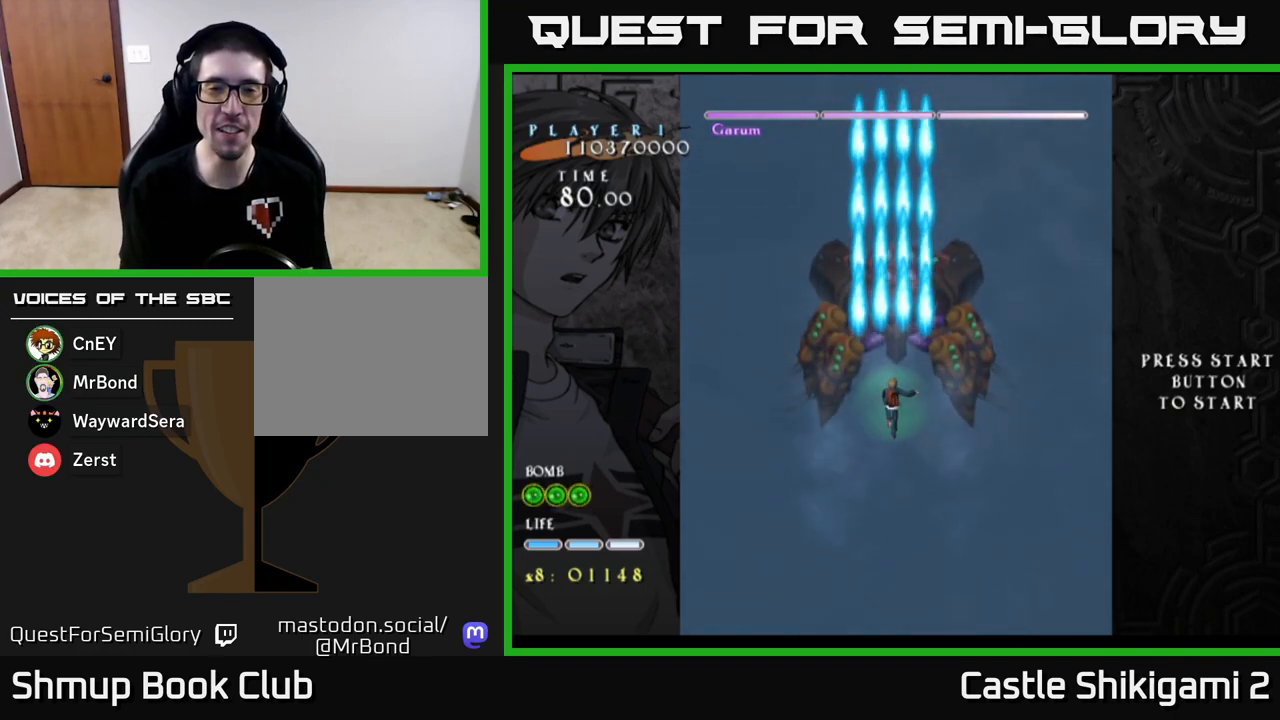
{"buttons": ["B"], "left_stick": "center", "events": []}
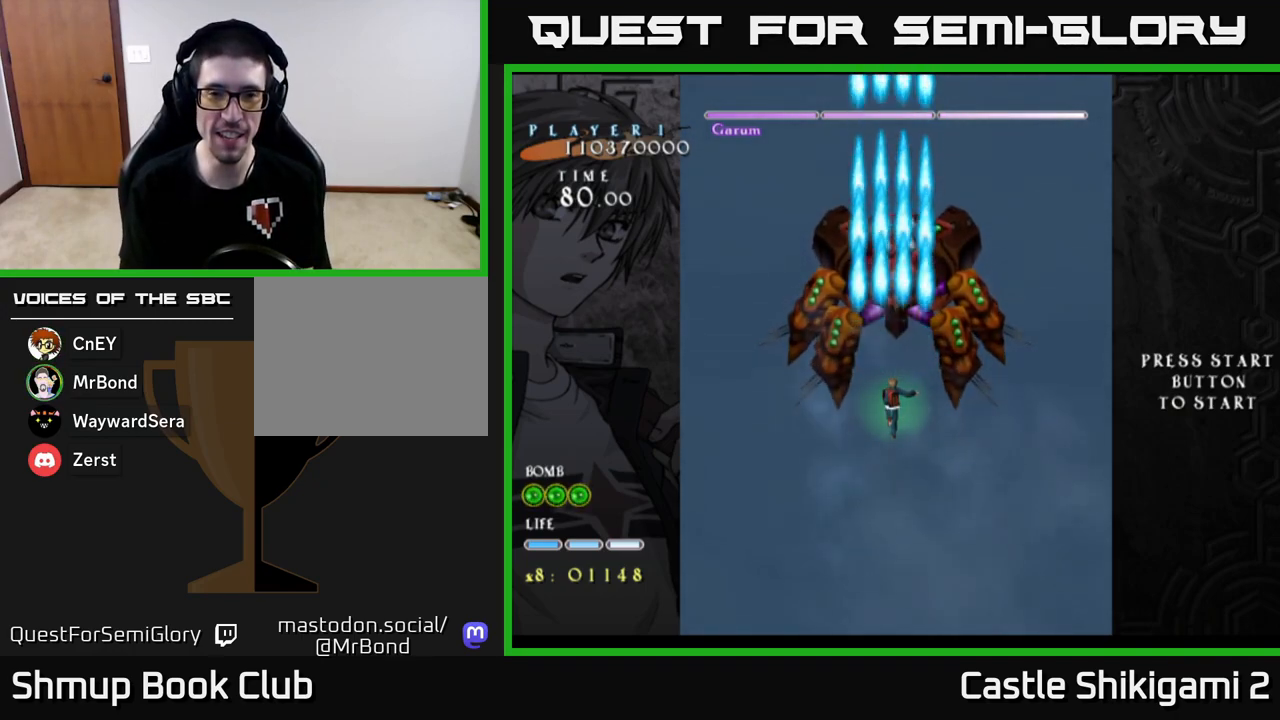
{"buttons": ["B"], "left_stick": "center", "events": [[200, "DPAD_UP", "down"], [267, "DPAD_UP", "up"]]}
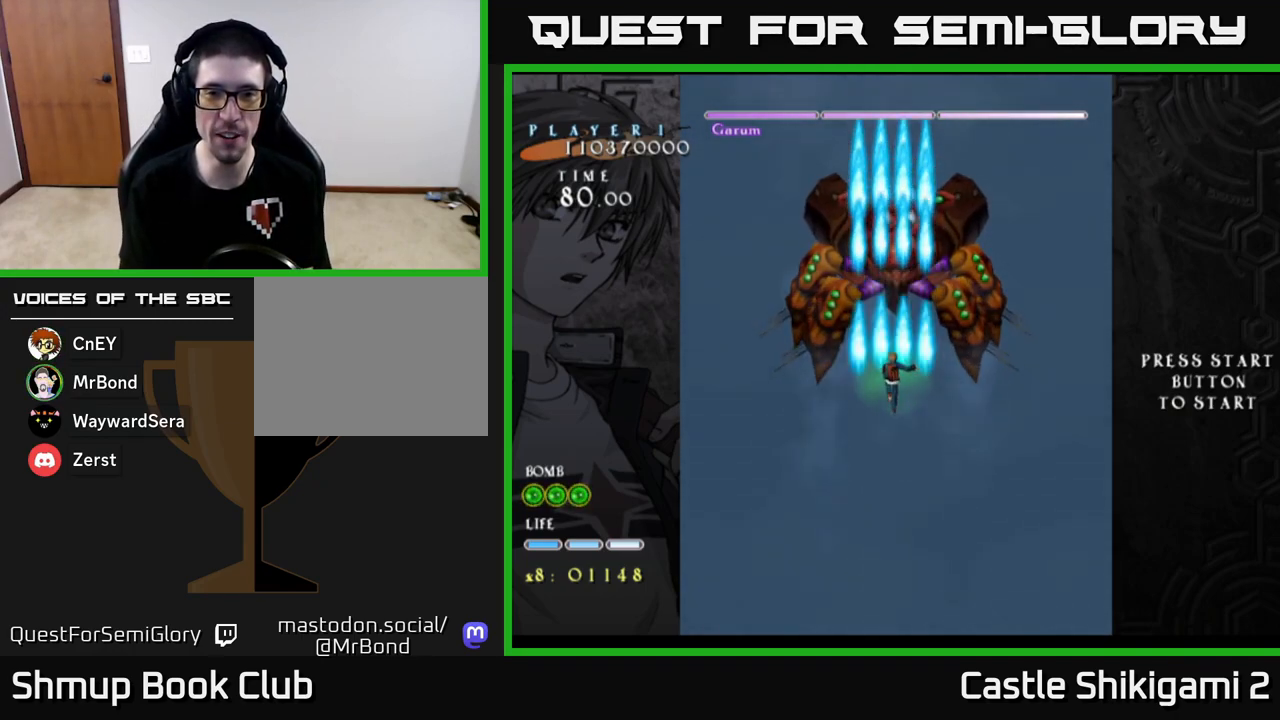
{"buttons": ["B"], "left_stick": "center", "events": []}
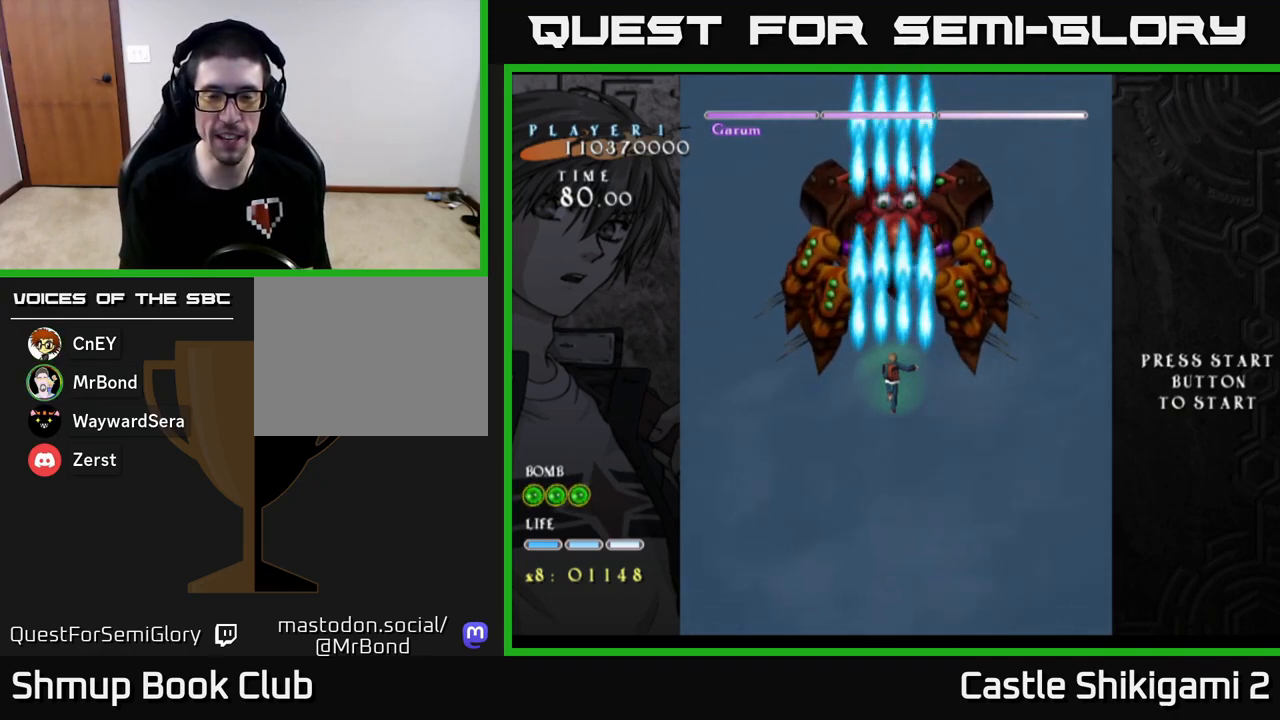
{"buttons": ["B"], "left_stick": "center", "events": [[17, "DPAD_UP", "down"], [100, "DPAD_UP", "up"]]}
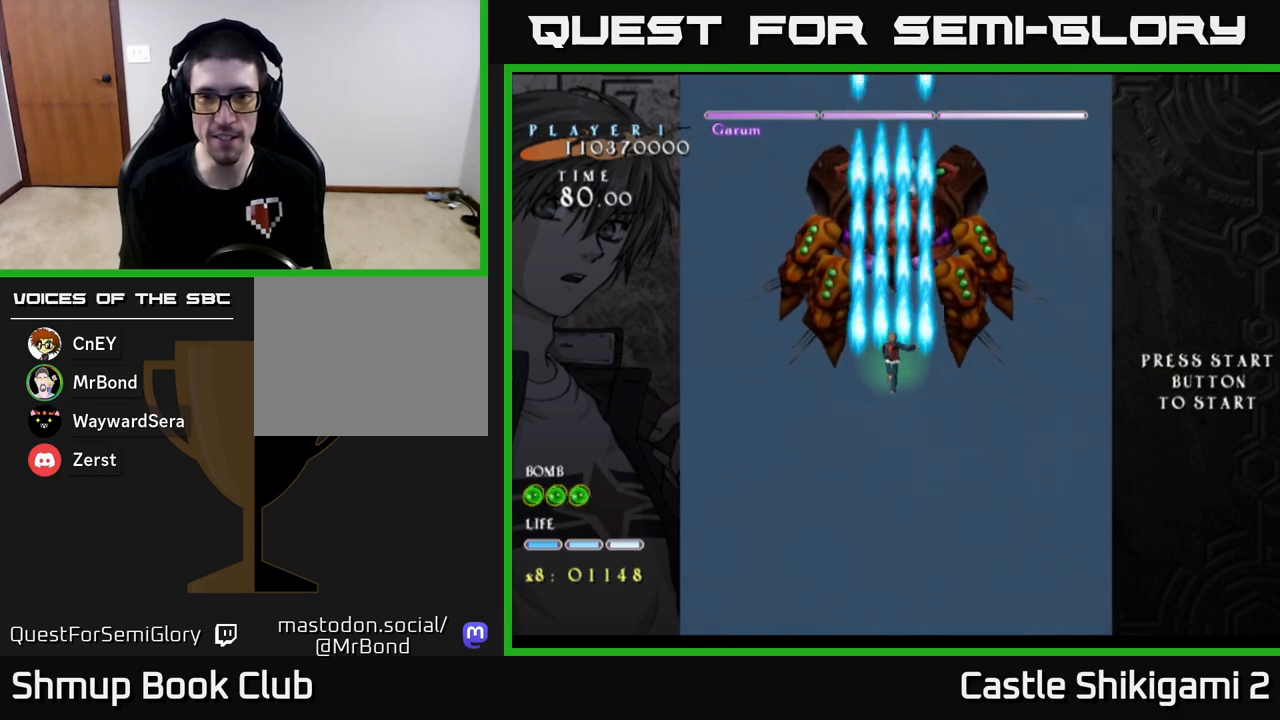
{"buttons": ["B"], "left_stick": "center", "events": [[417, "DPAD_RIGHT", "down"], [450, "DPAD_RIGHT", "up"]]}
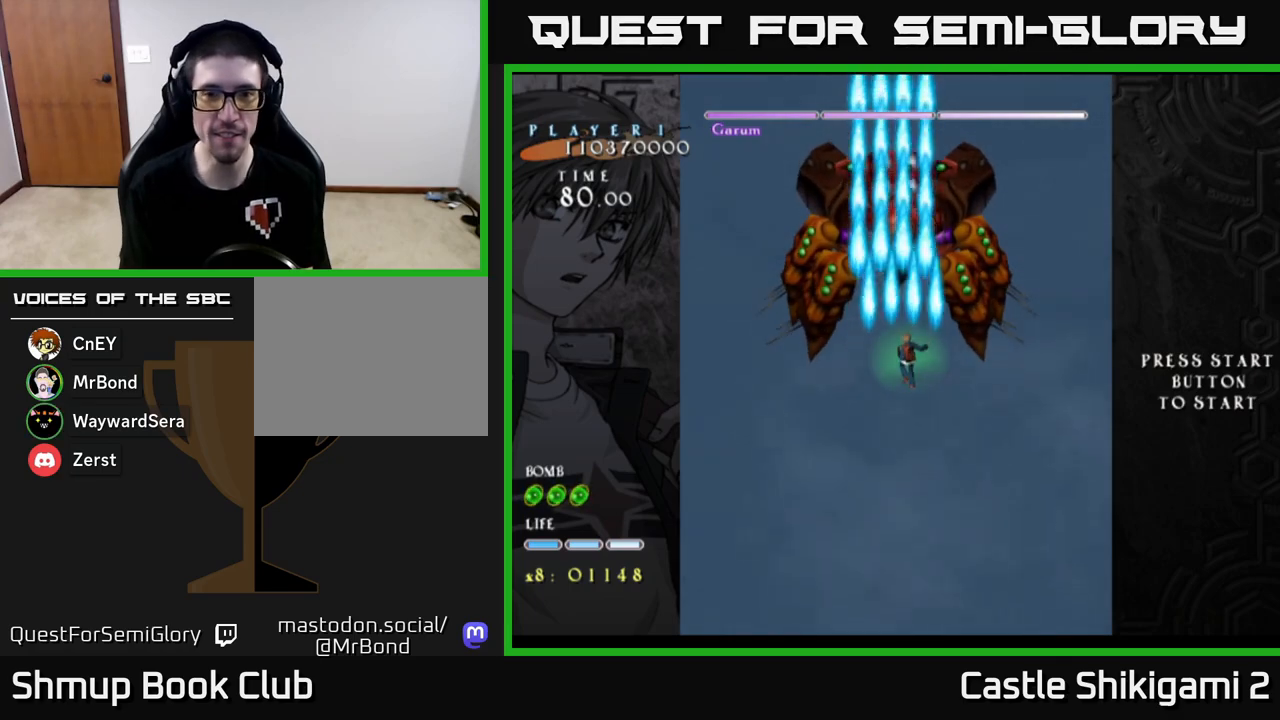
{"buttons": ["B"], "left_stick": "center", "events": []}
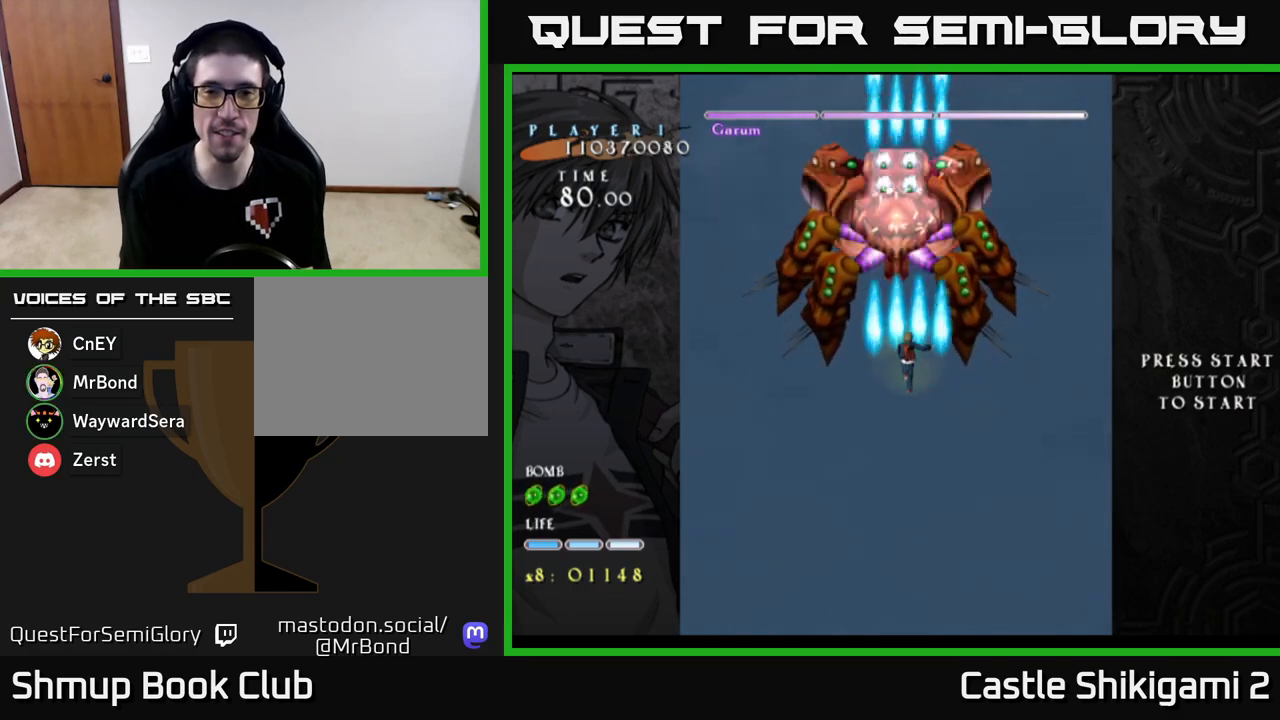
{"buttons": ["B", "DPAD_DOWN", "DPAD_RIGHT"], "left_stick": "center", "events": [[150, "DPAD_DOWN", "down"], [200, "DPAD_RIGHT", "down"]]}
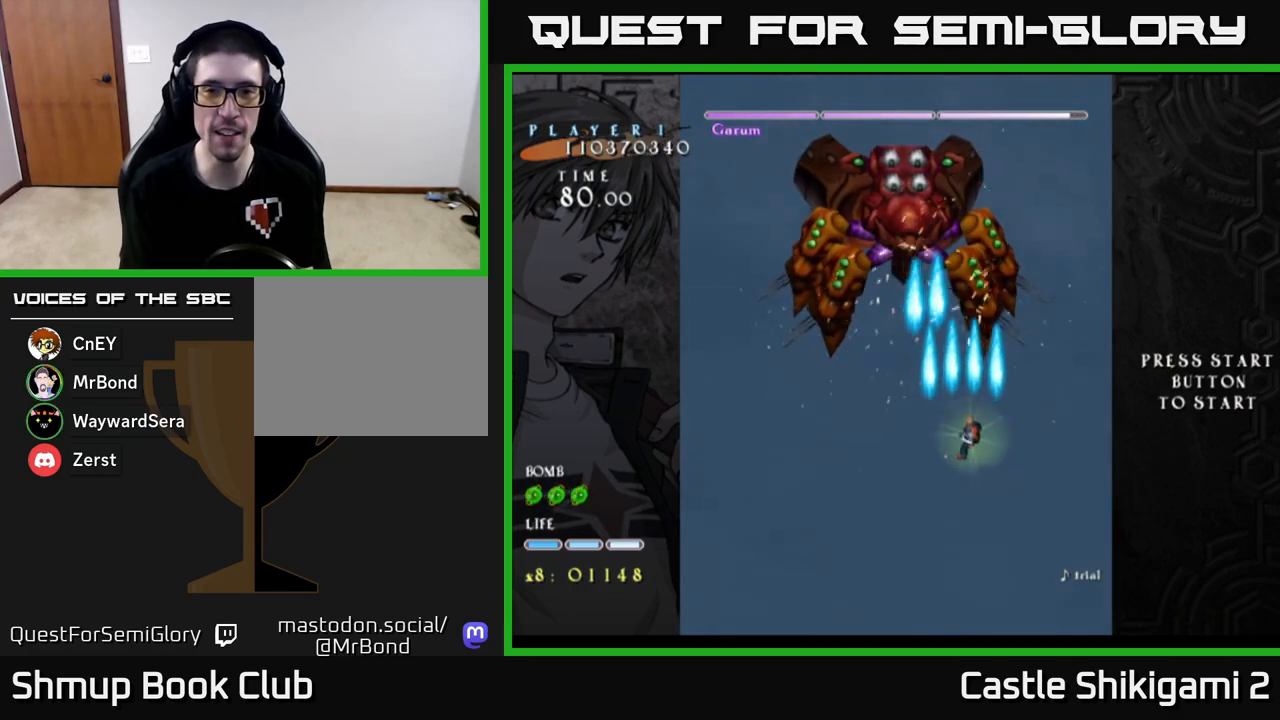
{"buttons": ["B"], "left_stick": "center", "events": [[17, "DPAD_DOWN", "up"], [83, "DPAD_RIGHT", "up"], [100, "DPAD_UP", "down"], [233, "DPAD_UP", "up"]]}
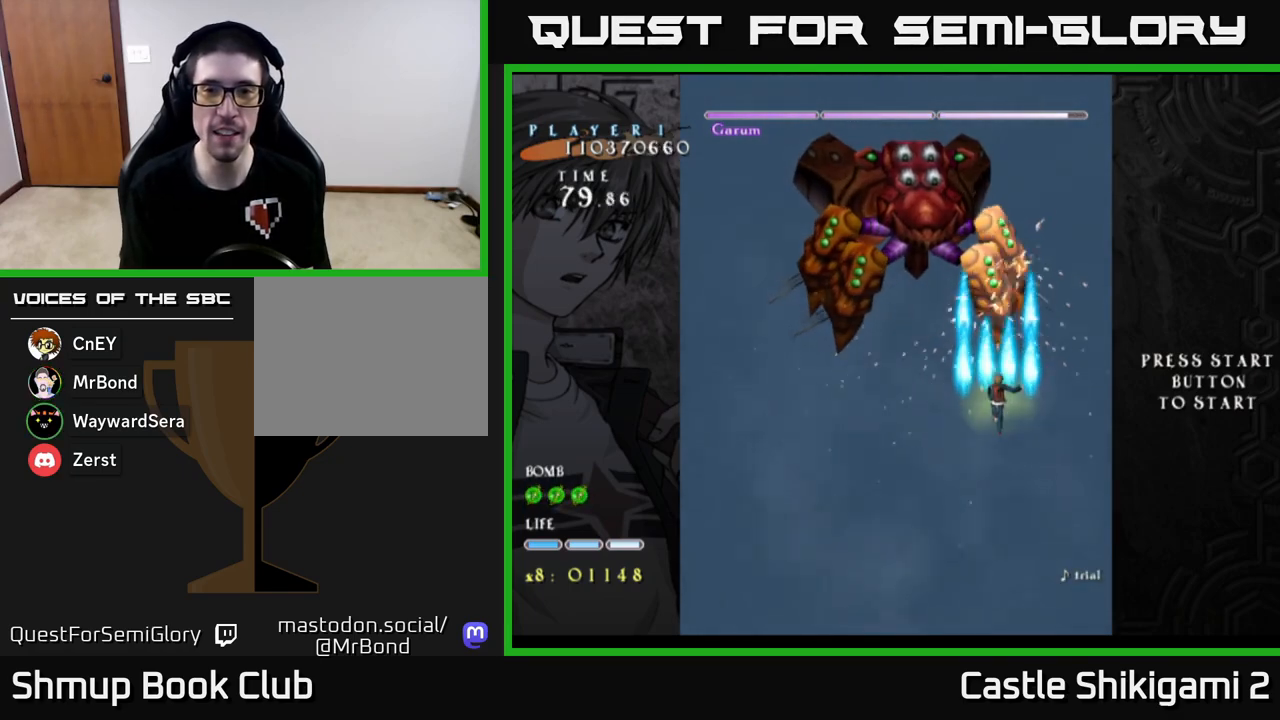
{"buttons": ["B"], "left_stick": "center", "events": []}
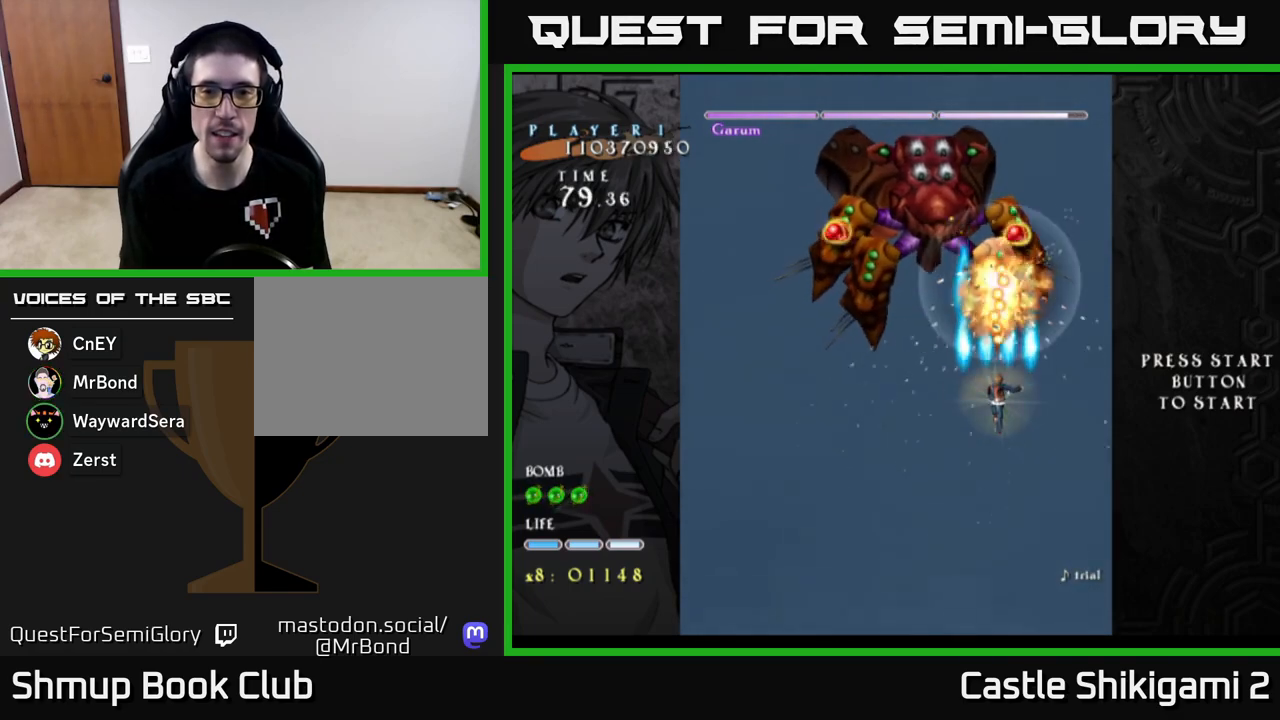
{"buttons": ["B", "X", "DPAD_DOWN", "DPAD_LEFT"], "left_stick": "center", "events": [[433, "DPAD_DOWN", "down"], [450, "X", "down"], [483, "DPAD_LEFT", "down"]]}
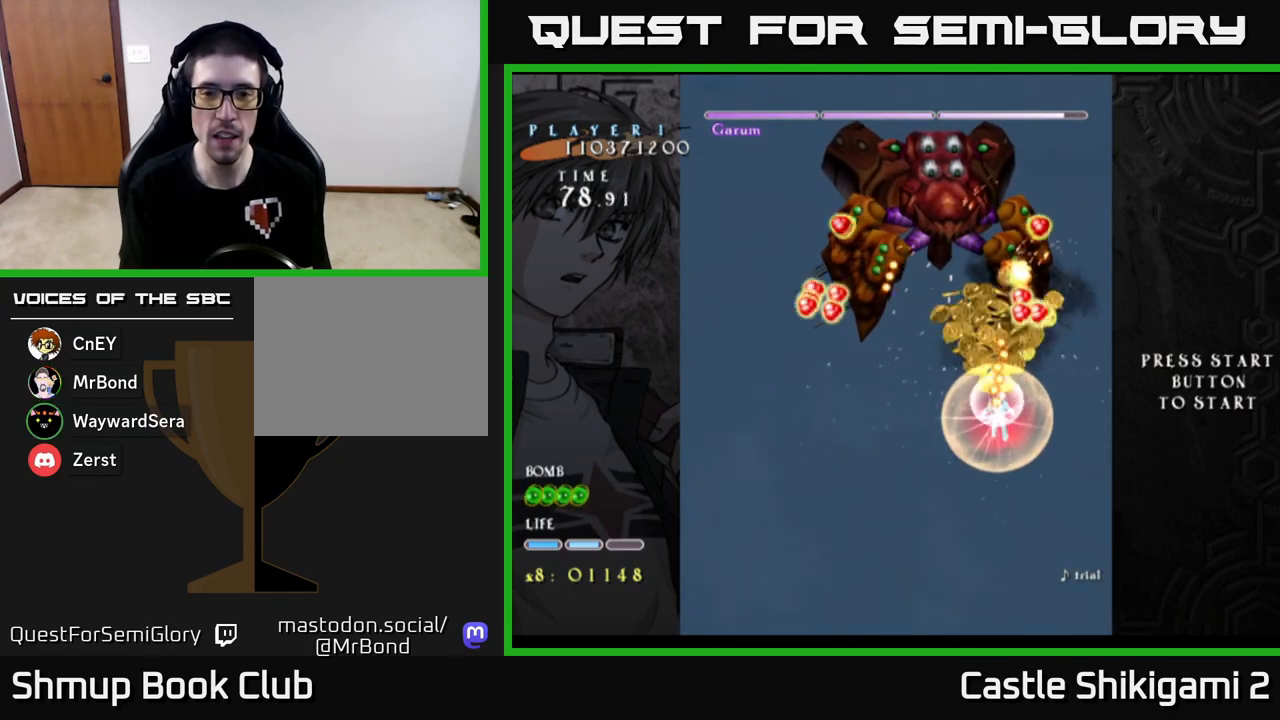
{"buttons": ["X", "DPAD_LEFT"], "left_stick": "center", "events": [[100, "B", "up"], [167, "B", "down"], [183, "B", "up"], [350, "DPAD_DOWN", "up"]]}
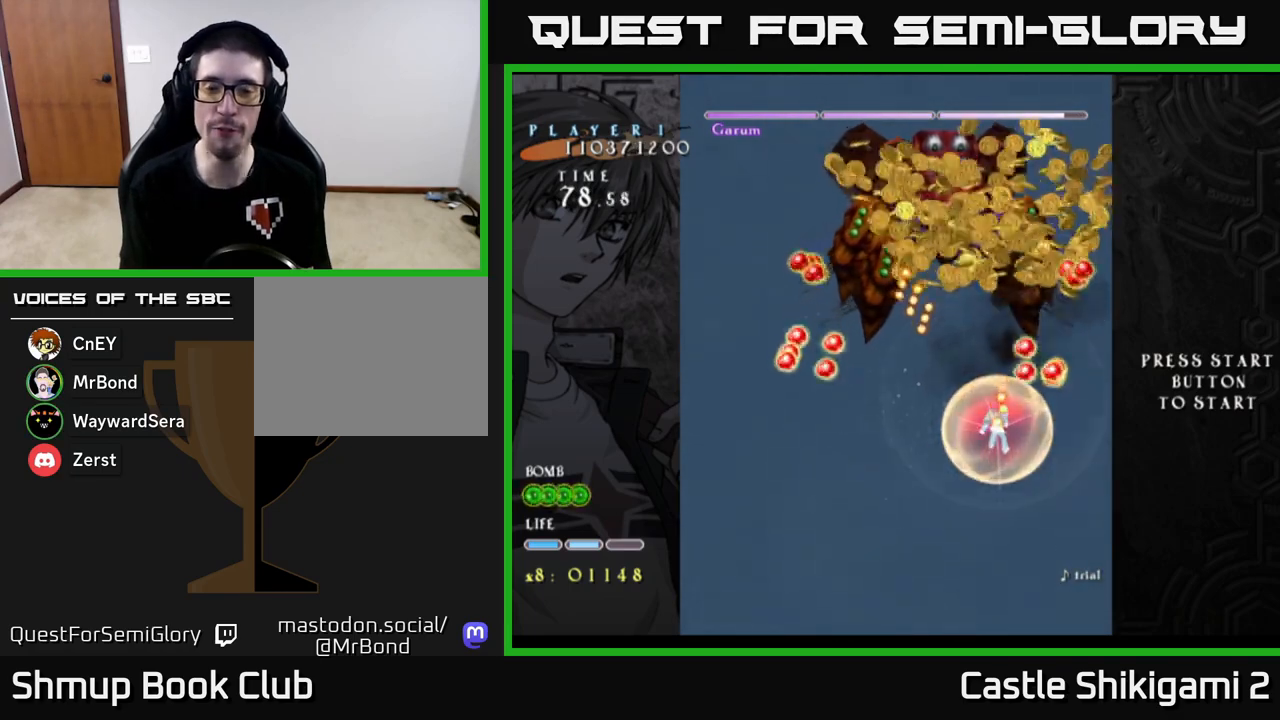
{"buttons": ["X", "DPAD_UP"], "left_stick": "center", "events": [[167, "DPAD_LEFT", "up"], [317, "DPAD_UP", "down"]]}
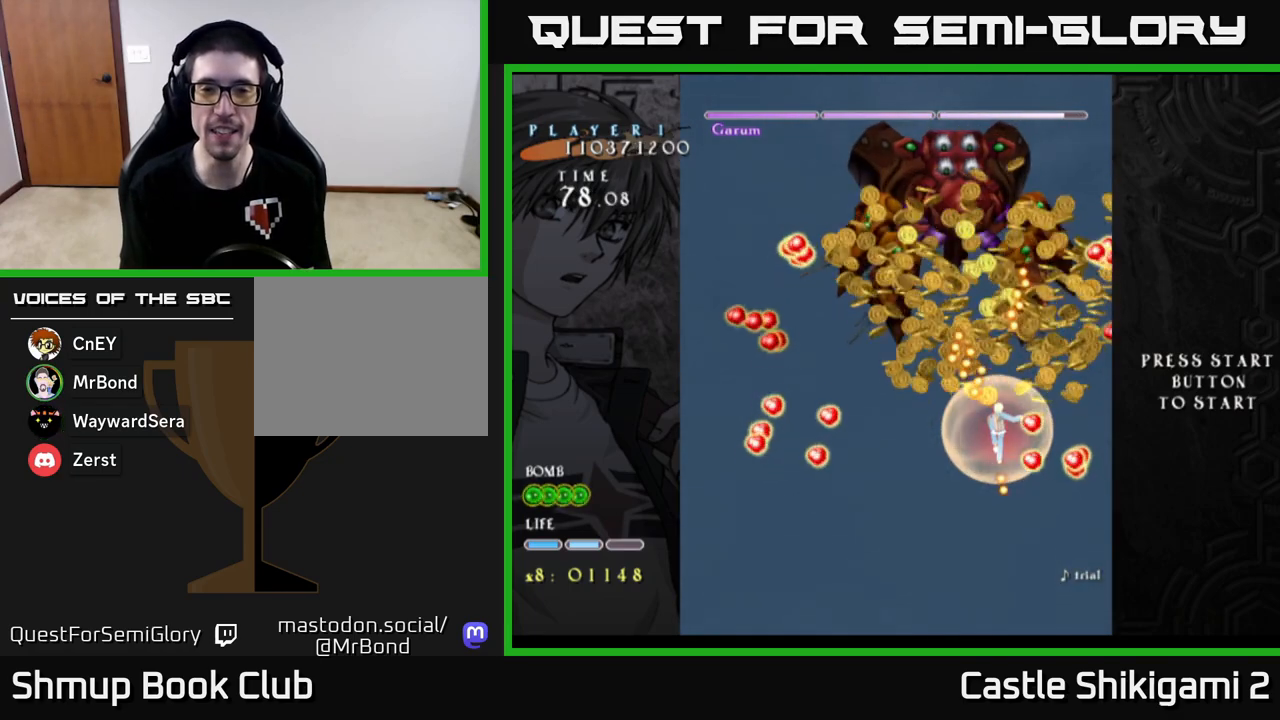
{"buttons": ["X", "DPAD_RIGHT"], "left_stick": "center", "events": [[33, "DPAD_LEFT", "down"], [67, "DPAD_UP", "up"], [367, "DPAD_UP", "down"], [400, "DPAD_LEFT", "up"], [433, "DPAD_RIGHT", "down"], [433, "DPAD_UP", "up"]]}
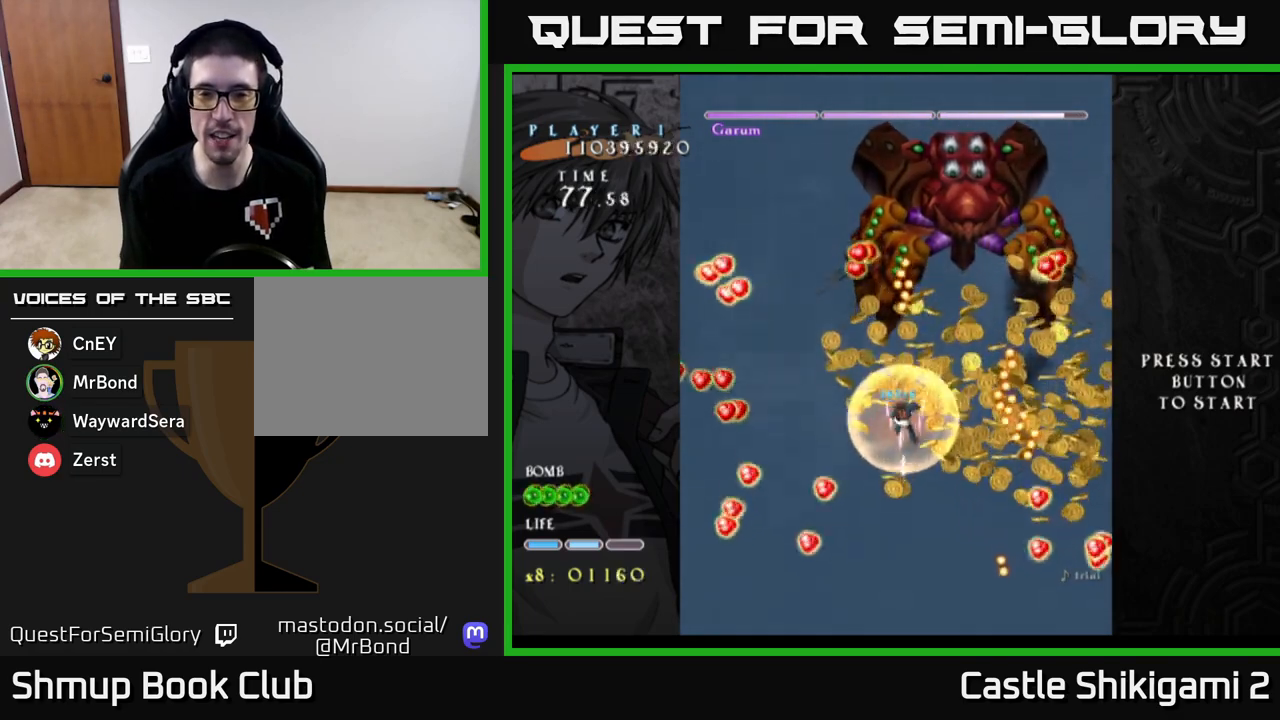
{"buttons": ["X"], "left_stick": "center", "events": [[117, "DPAD_DOWN", "down"], [283, "DPAD_DOWN", "up"], [383, "DPAD_RIGHT", "up"]]}
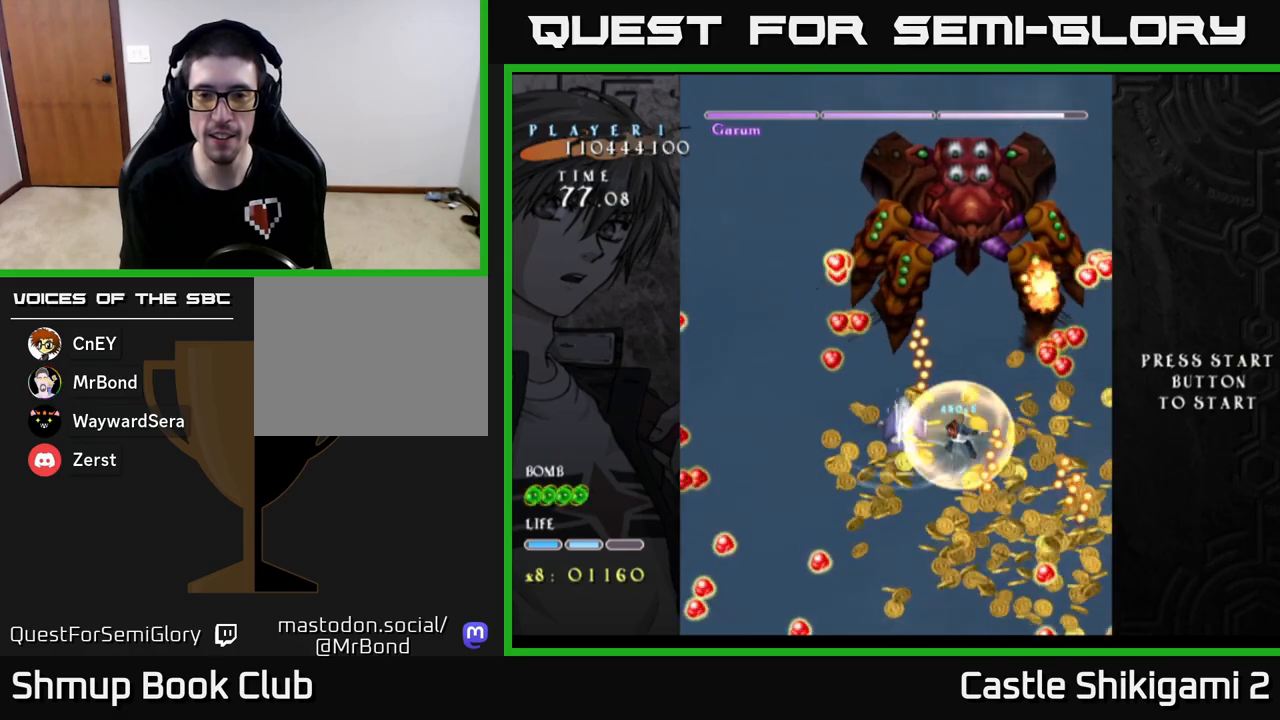
{"buttons": ["X"], "left_stick": "center", "events": [[83, "DPAD_RIGHT", "down"], [133, "DPAD_DOWN", "down"], [217, "DPAD_RIGHT", "up"], [317, "DPAD_DOWN", "up"]]}
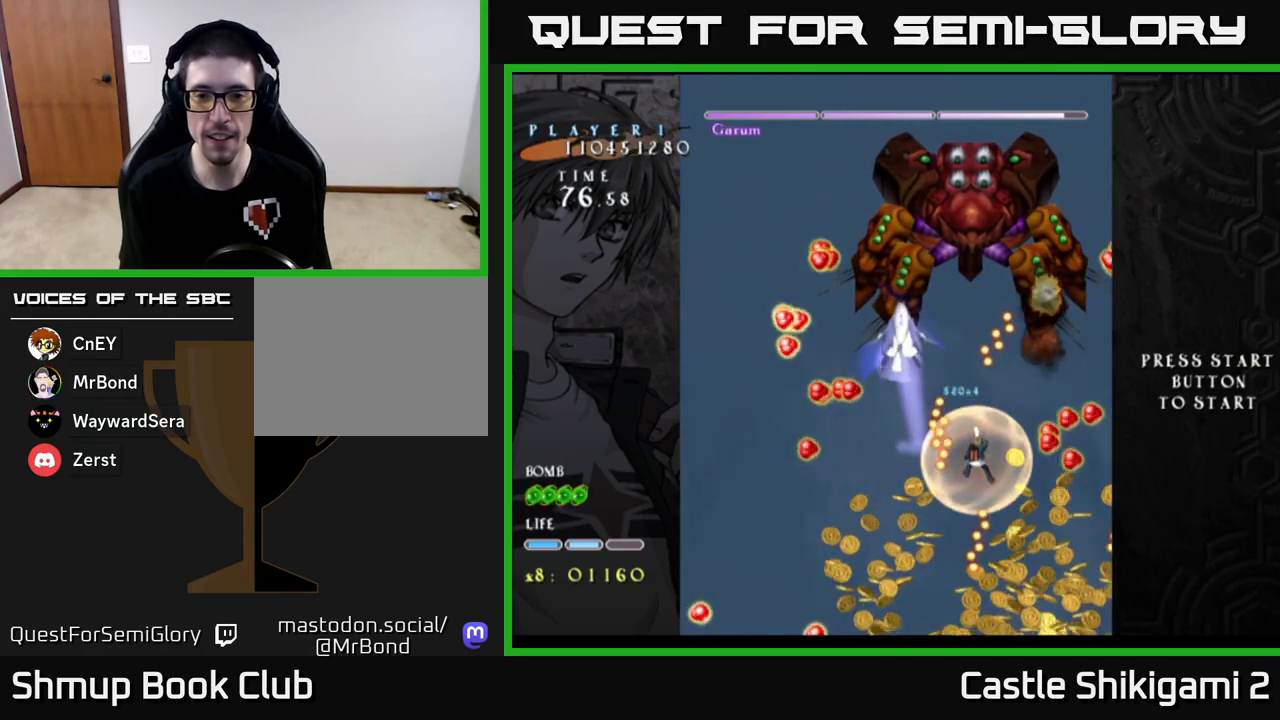
{"buttons": ["X", "DPAD_DOWN"], "left_stick": "center", "events": [[183, "DPAD_DOWN", "down"], [333, "DPAD_DOWN", "up"], [500, "DPAD_DOWN", "down"]]}
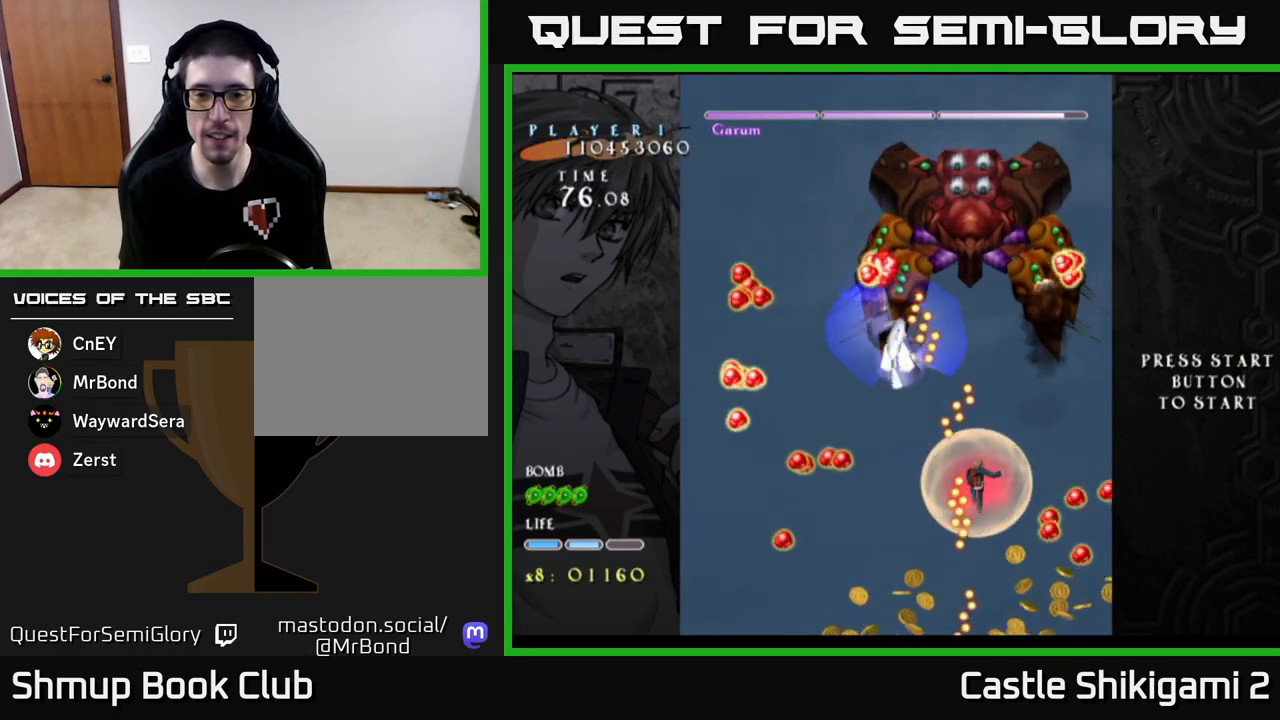
{"buttons": ["X"], "left_stick": "center", "events": [[100, "DPAD_DOWN", "up"], [283, "DPAD_LEFT", "down"], [500, "DPAD_LEFT", "up"]]}
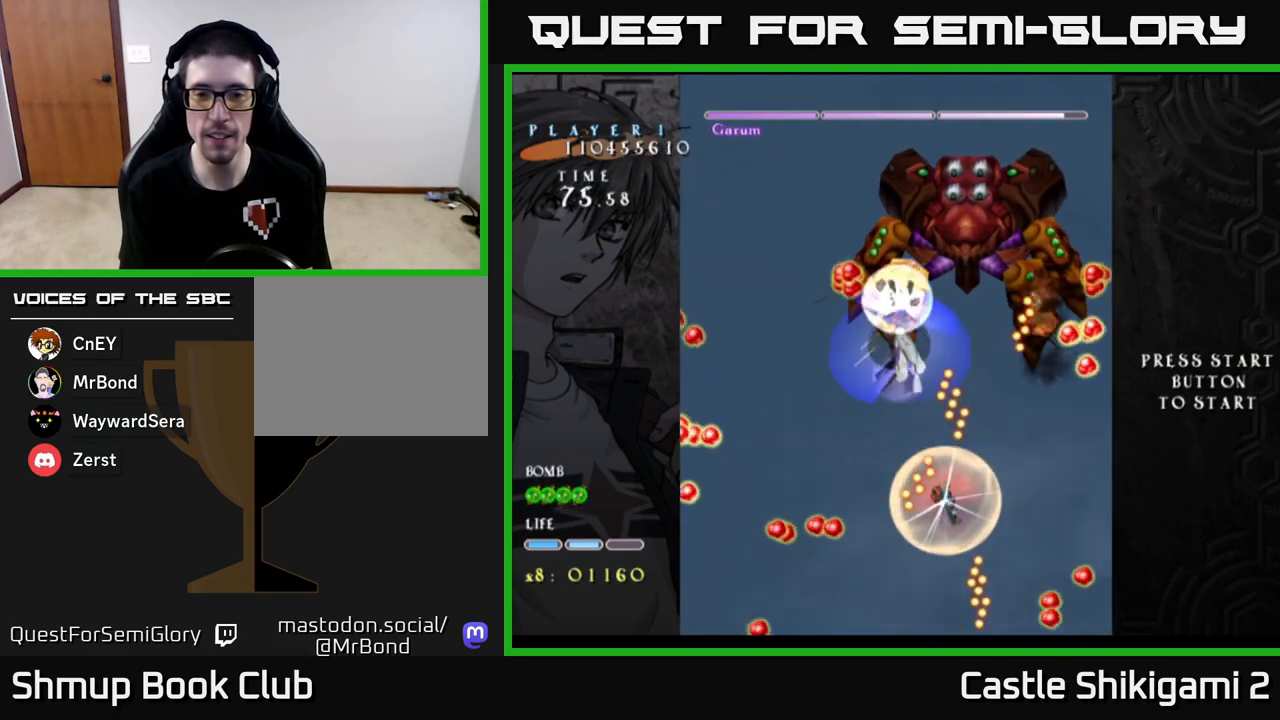
{"buttons": ["X", "DPAD_DOWN", "DPAD_LEFT"], "left_stick": "center", "events": [[200, "DPAD_DOWN", "down"], [250, "DPAD_LEFT", "down"]]}
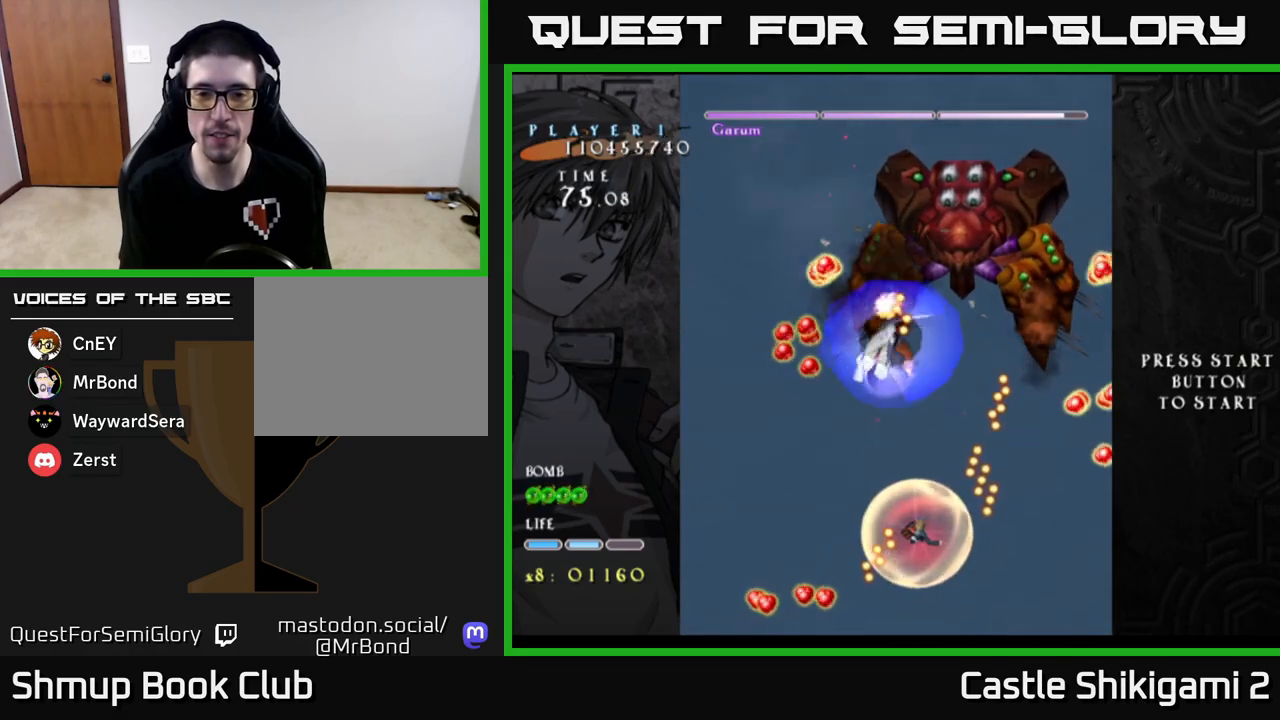
{"buttons": ["X", "DPAD_LEFT"], "left_stick": "center", "events": [[50, "DPAD_LEFT", "up"], [167, "DPAD_LEFT", "down"], [350, "DPAD_LEFT", "up"], [433, "DPAD_LEFT", "down"], [467, "DPAD_DOWN", "up"]]}
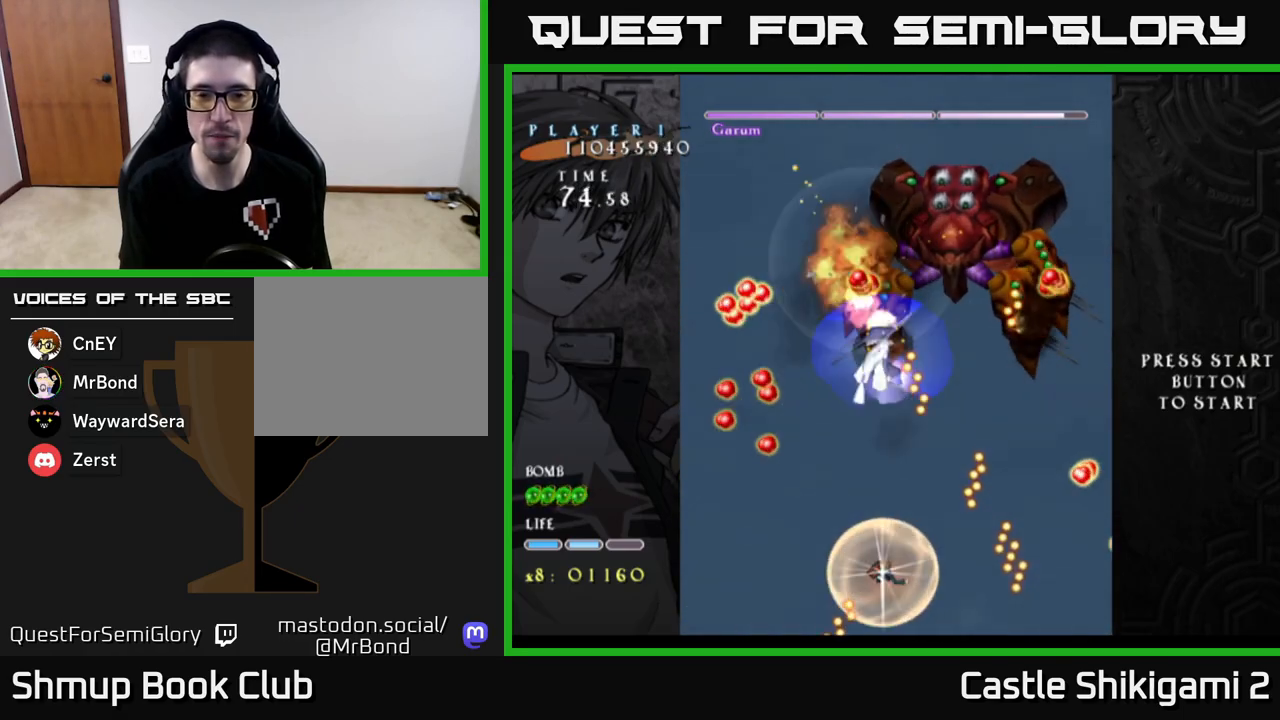
{"buttons": ["X", "DPAD_UP"], "left_stick": "center", "events": [[67, "DPAD_LEFT", "up"], [117, "DPAD_UP", "down"], [250, "DPAD_RIGHT", "down"], [417, "DPAD_RIGHT", "up"]]}
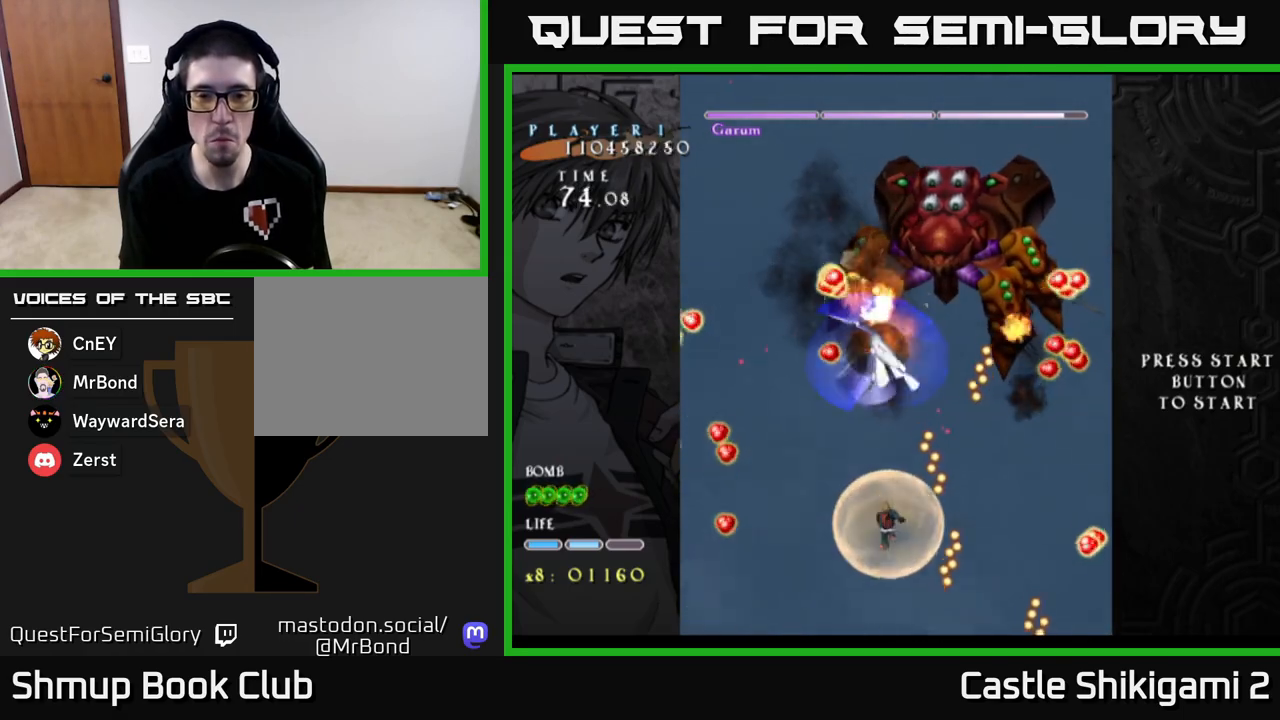
{"buttons": ["X", "DPAD_DOWN", "DPAD_RIGHT"], "left_stick": "center", "events": [[17, "DPAD_RIGHT", "down"], [83, "DPAD_UP", "up"], [150, "DPAD_RIGHT", "up"], [450, "DPAD_DOWN", "down"], [500, "DPAD_RIGHT", "down"]]}
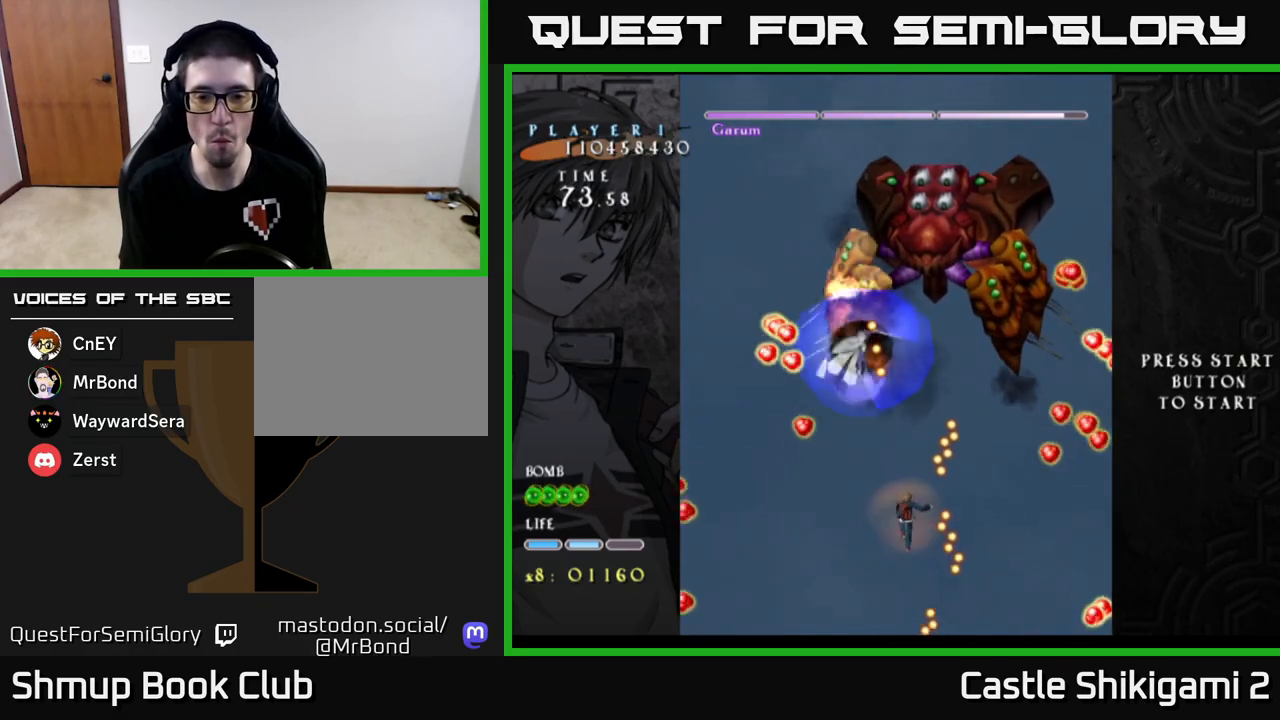
{"buttons": ["X"], "left_stick": "center", "events": [[217, "DPAD_DOWN", "up"], [233, "DPAD_RIGHT", "up"]]}
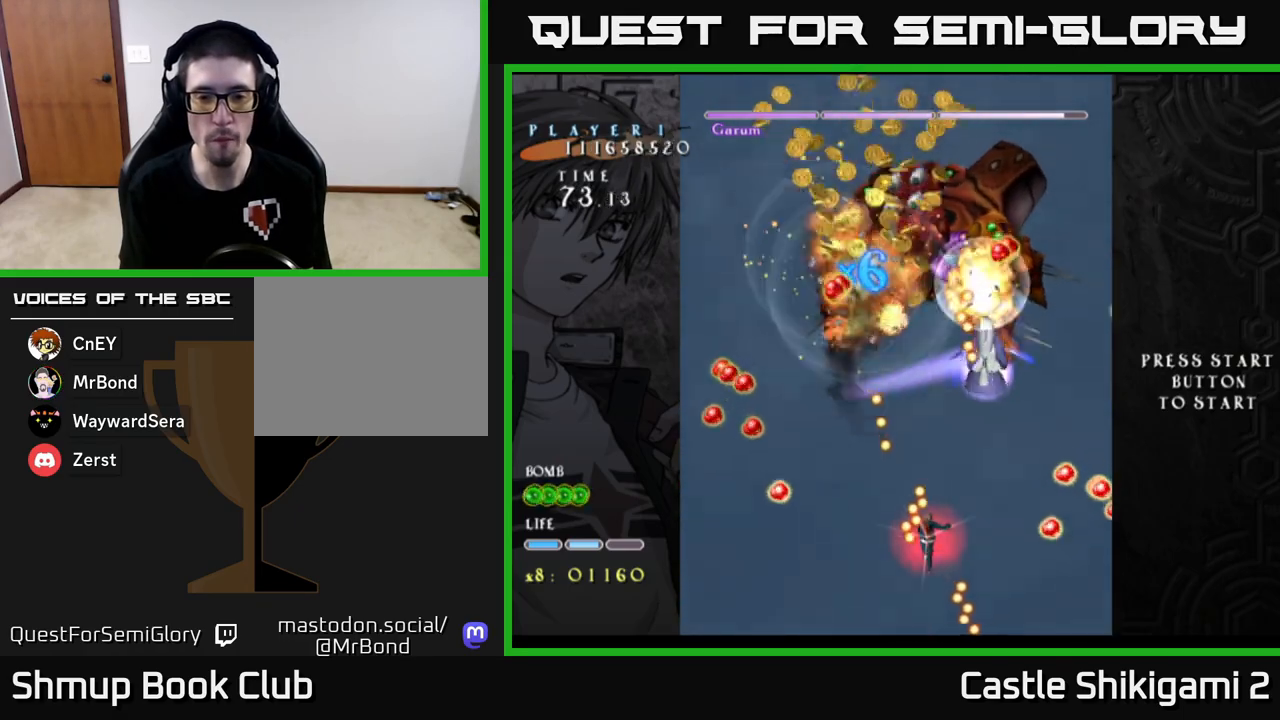
{"buttons": ["X"], "left_stick": "center", "events": []}
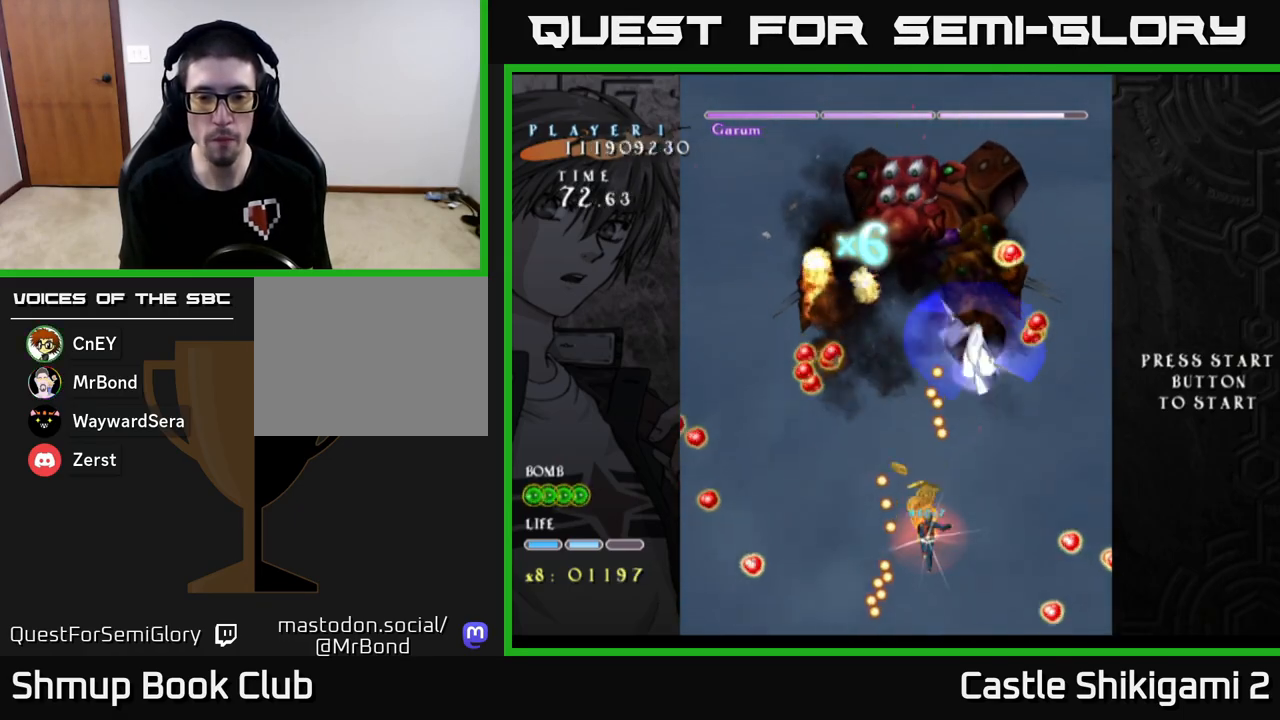
{"buttons": ["X"], "left_stick": "center", "events": [[33, "DPAD_LEFT", "down"], [100, "DPAD_LEFT", "up"]]}
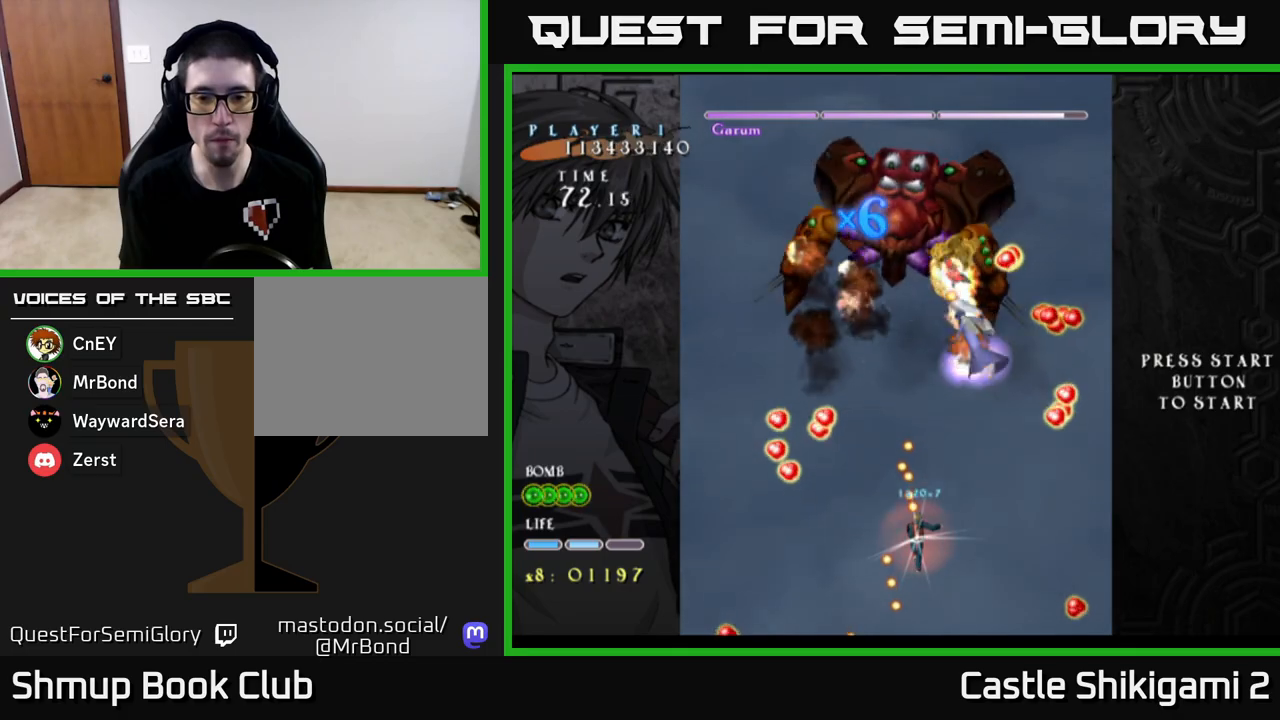
{"buttons": ["X", "DPAD_DOWN", "DPAD_LEFT"], "left_stick": "center", "events": [[400, "DPAD_LEFT", "down"], [417, "DPAD_DOWN", "down"]]}
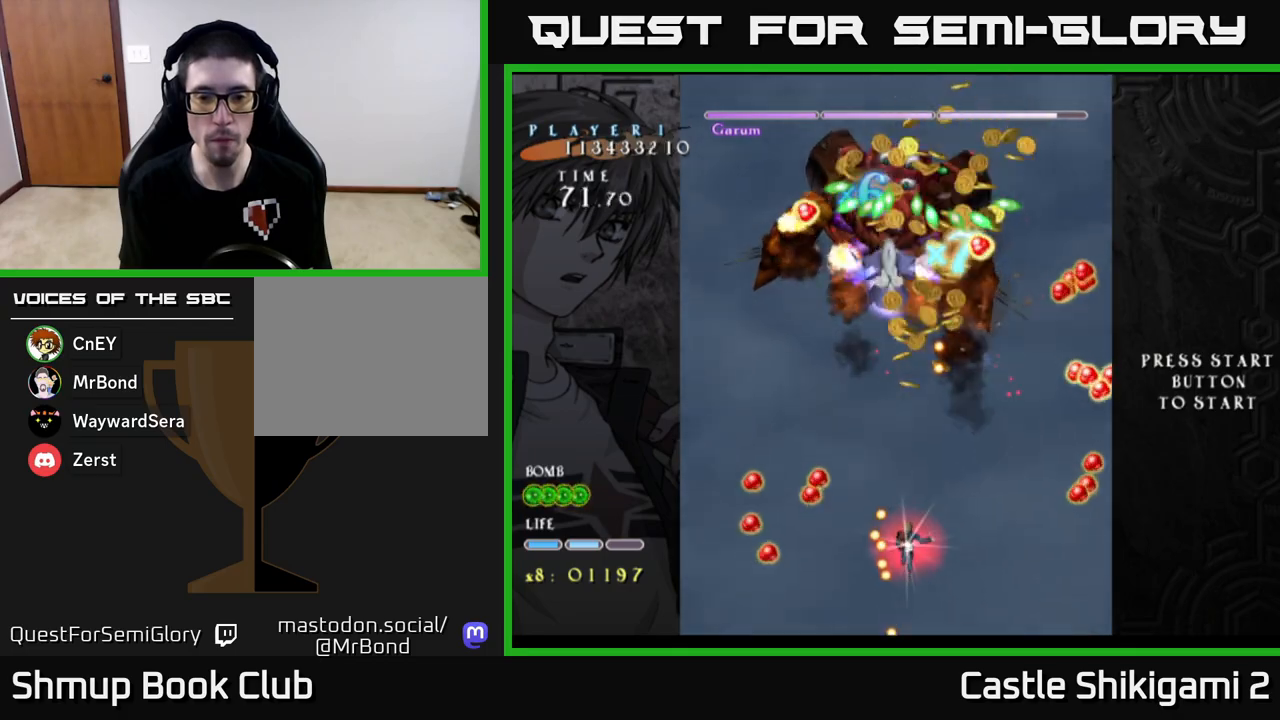
{"buttons": ["X", "DPAD_LEFT"], "left_stick": "center", "events": [[100, "DPAD_LEFT", "up"], [217, "DPAD_DOWN", "up"], [400, "DPAD_LEFT", "down"]]}